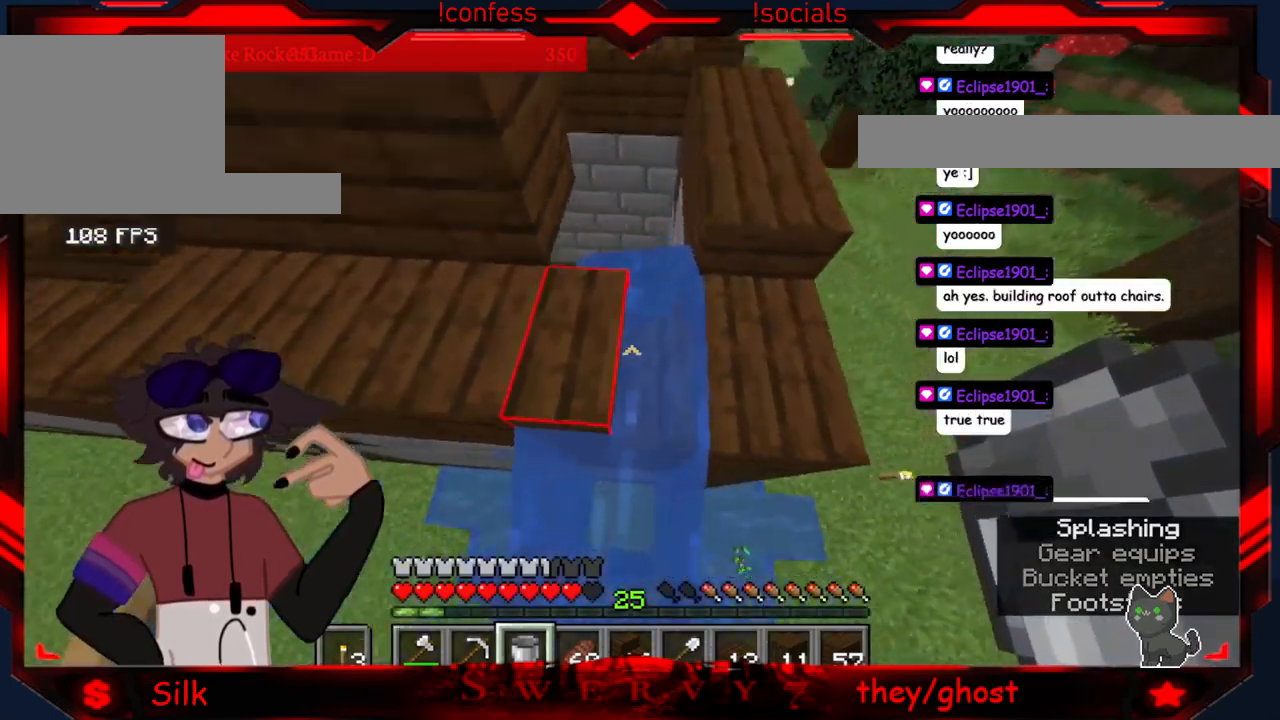
Gameplay with keyboard and mouse; each line is a JSON object with the keys and mouse buttons held at the frame after it. "events" lists presses ("down") and releases ("up") of "a", "d", "s", "mouse_left" and "mouse_right" between this image and that frame as [ms after this image, input, new state], when the widget could be followed in between. "mouse_left", "mouse_right" = the "left", "right" buttons of the "mouse" list. No other keys are recorded. Fast repeated clicks can show as one long hold. Mouse movement is not recorded.
{"keys": [], "mouse": ["right"], "events": [[450, "mouse_right", "down"]]}
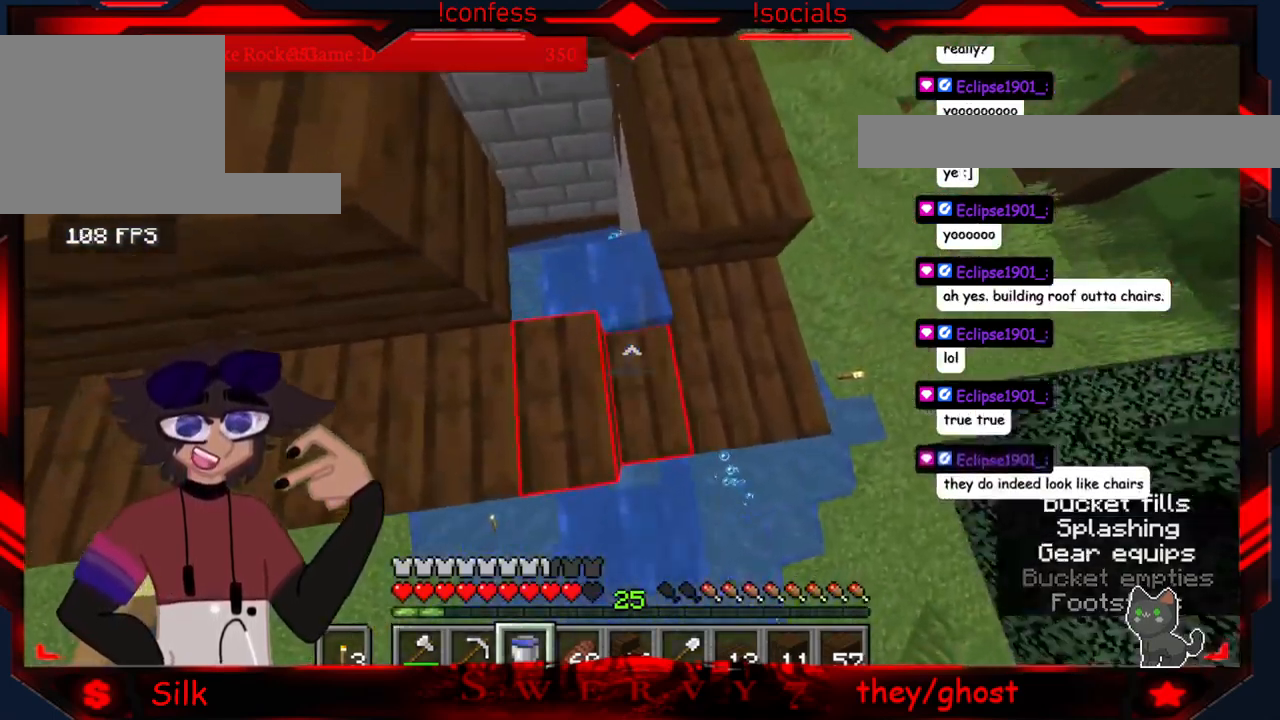
{"keys": [], "mouse": [], "events": [[184, "mouse_right", "up"]]}
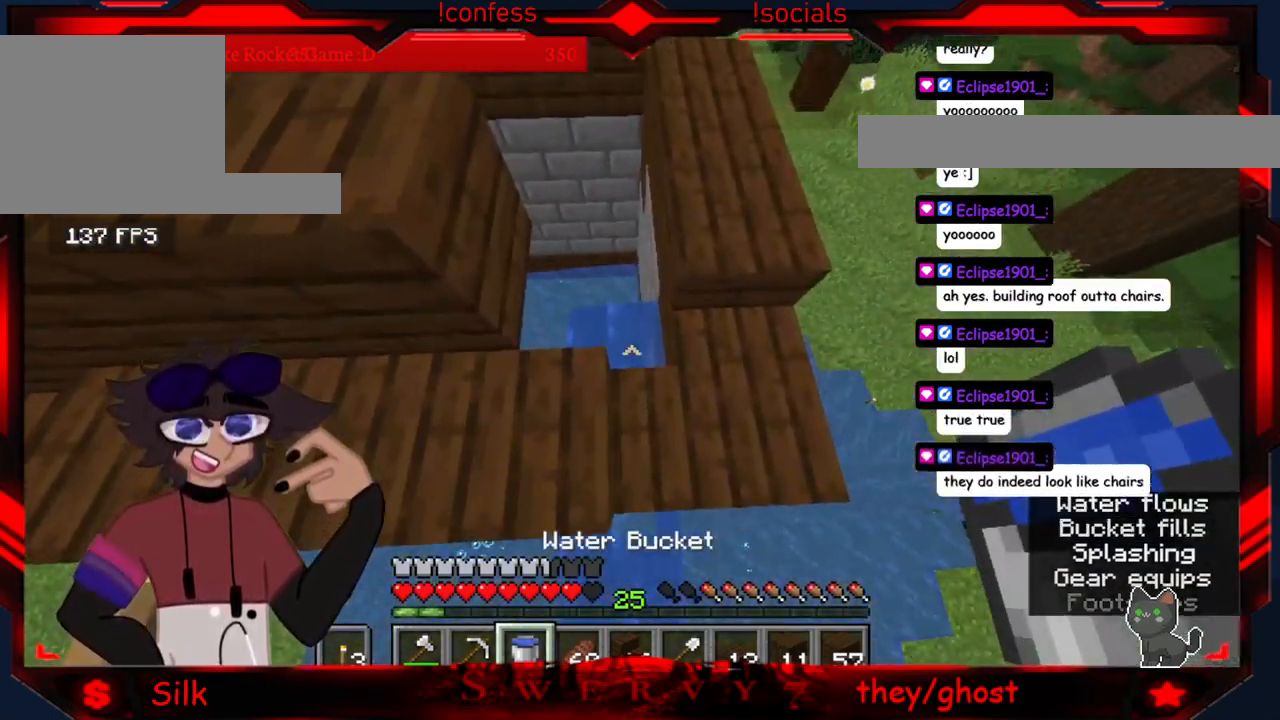
{"keys": [], "mouse": [], "events": []}
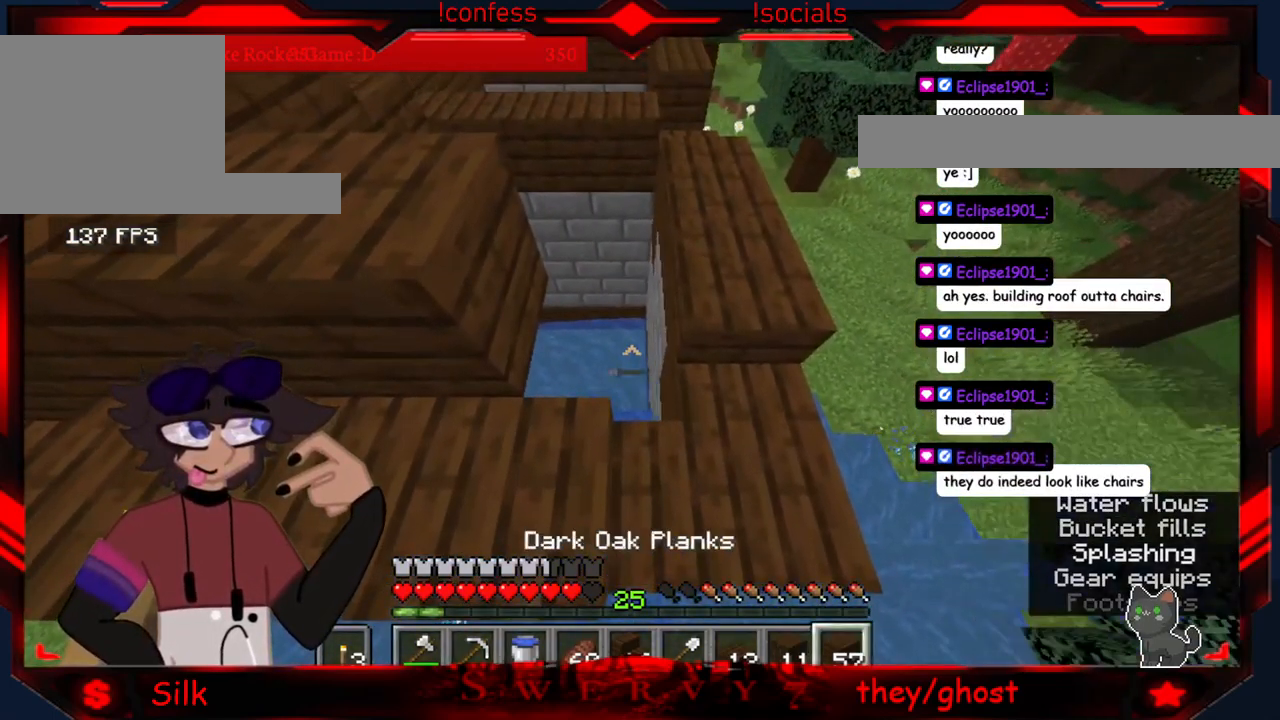
{"keys": [], "mouse": [], "events": []}
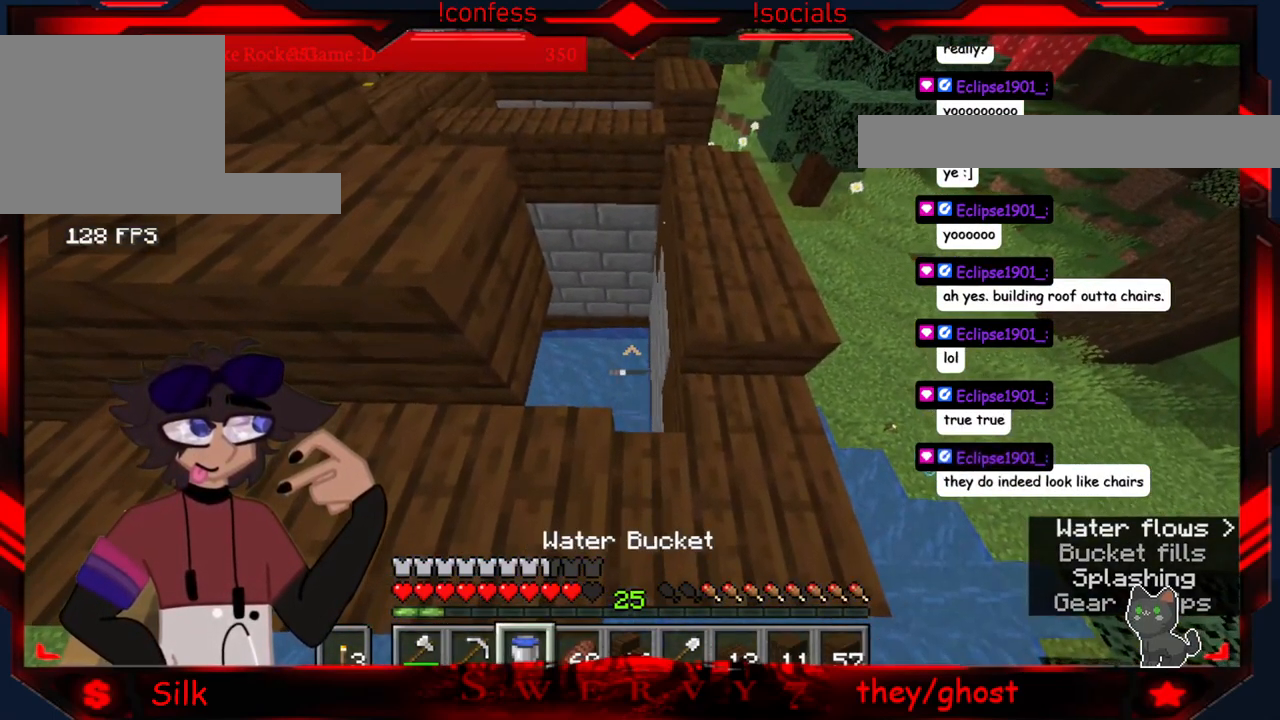
{"keys": ["d"], "mouse": ["right"], "events": [[17, "d", "down"], [384, "mouse_right", "down"]]}
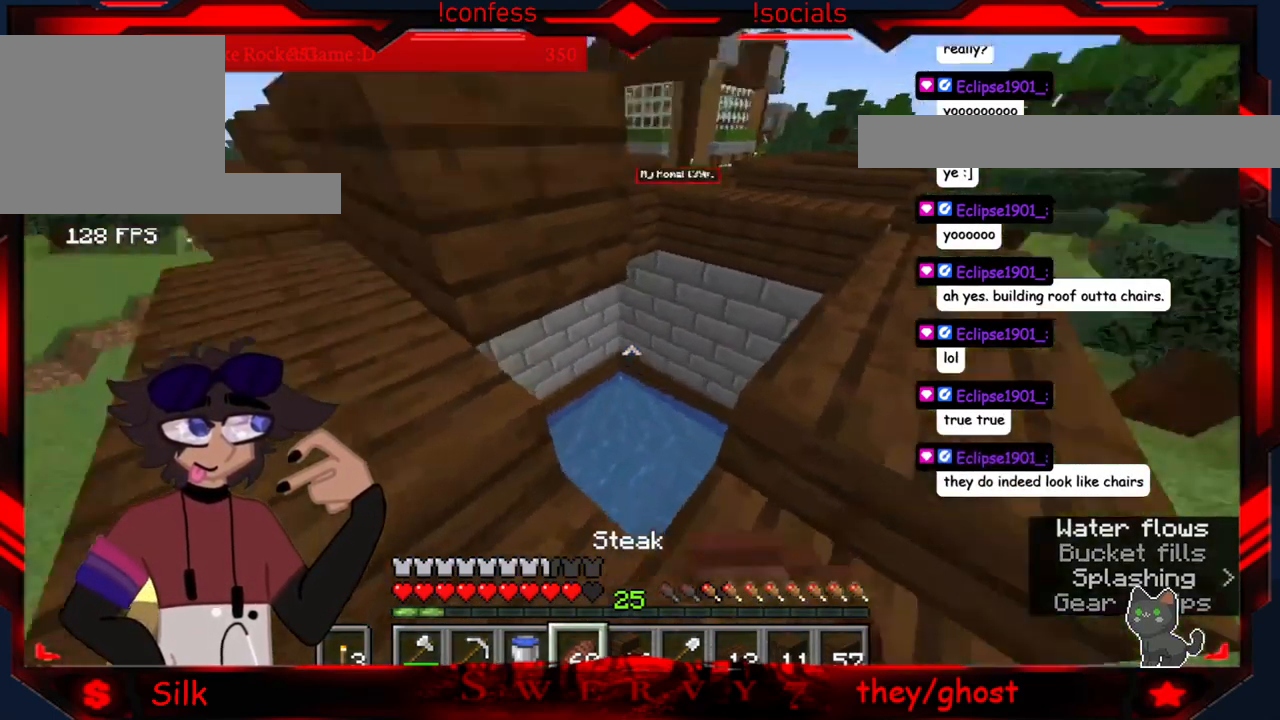
{"keys": ["s"], "mouse": ["right"], "events": [[250, "s", "down"], [484, "d", "up"]]}
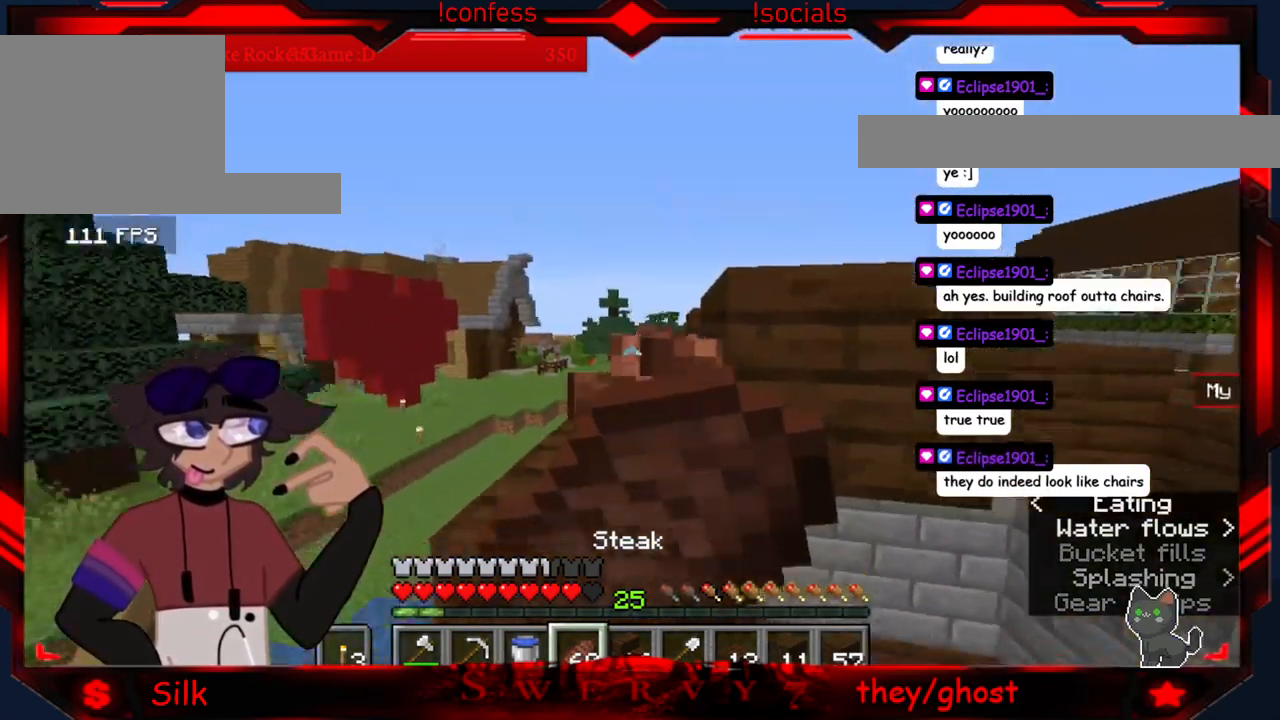
{"keys": ["a"], "mouse": ["right"], "events": [[234, "a", "down"], [350, "s", "up"]]}
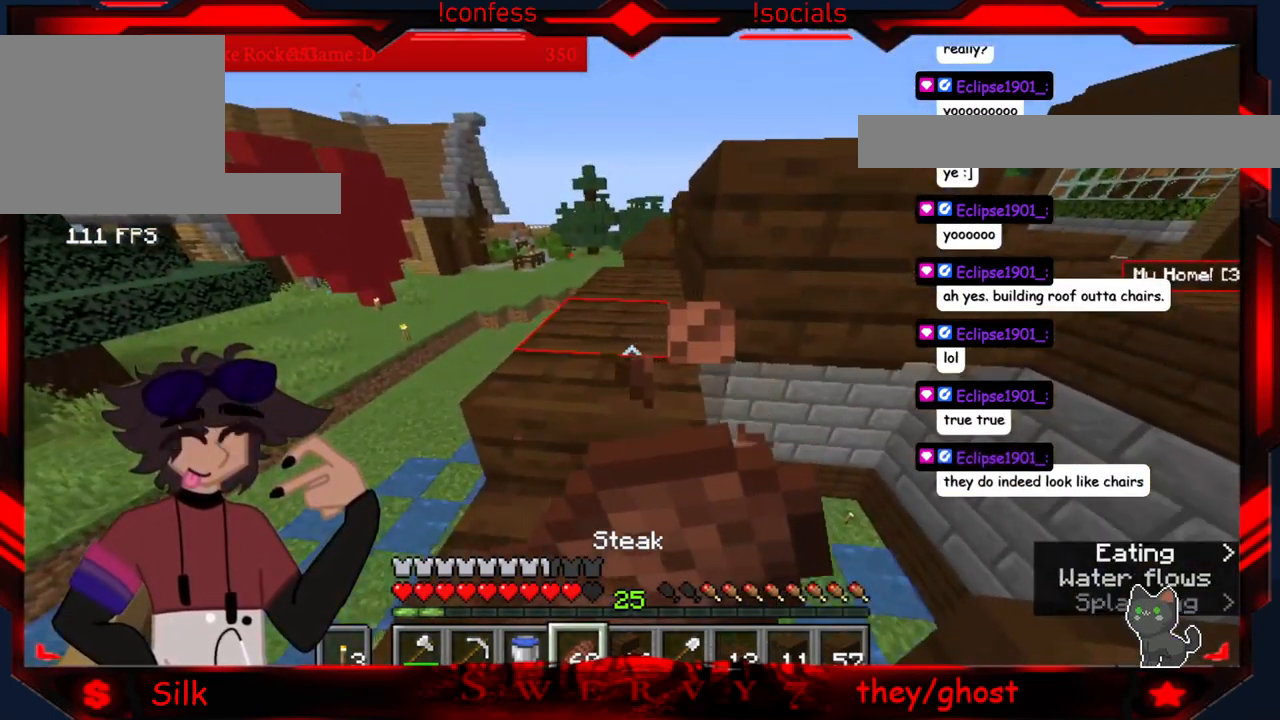
{"keys": [], "mouse": ["right"], "events": [[217, "a", "up"]]}
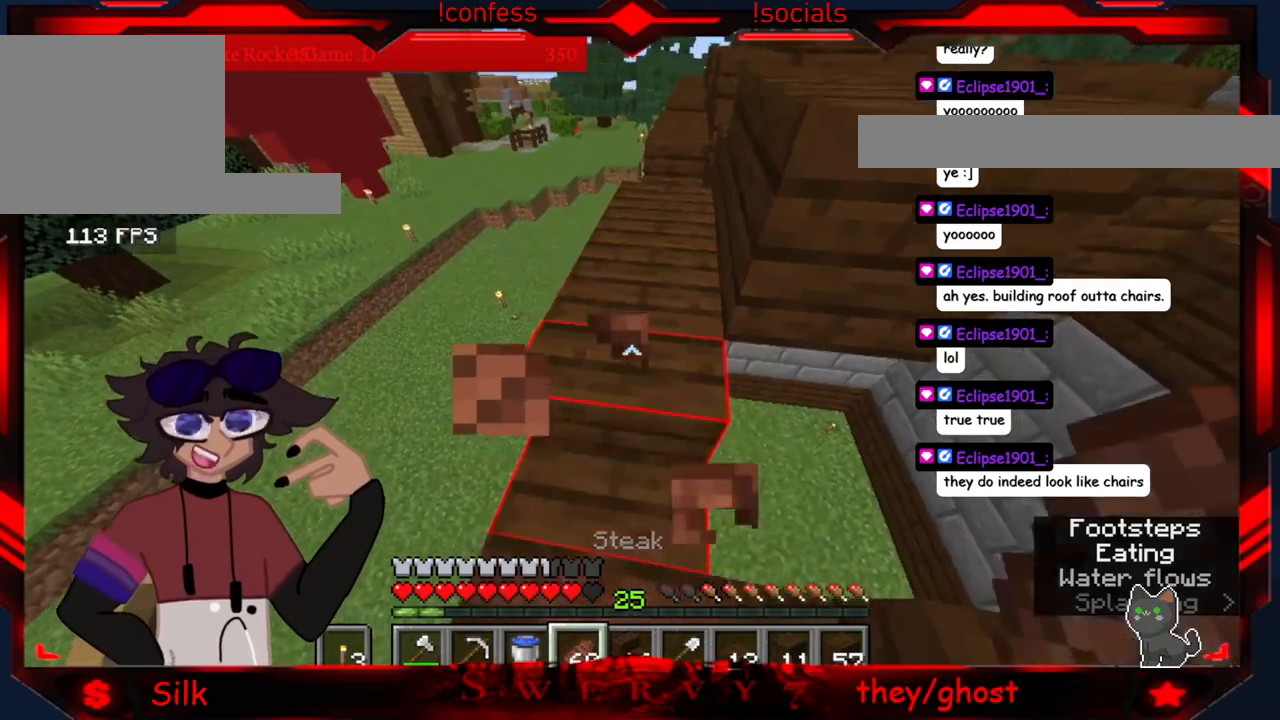
{"keys": [], "mouse": ["right"], "events": []}
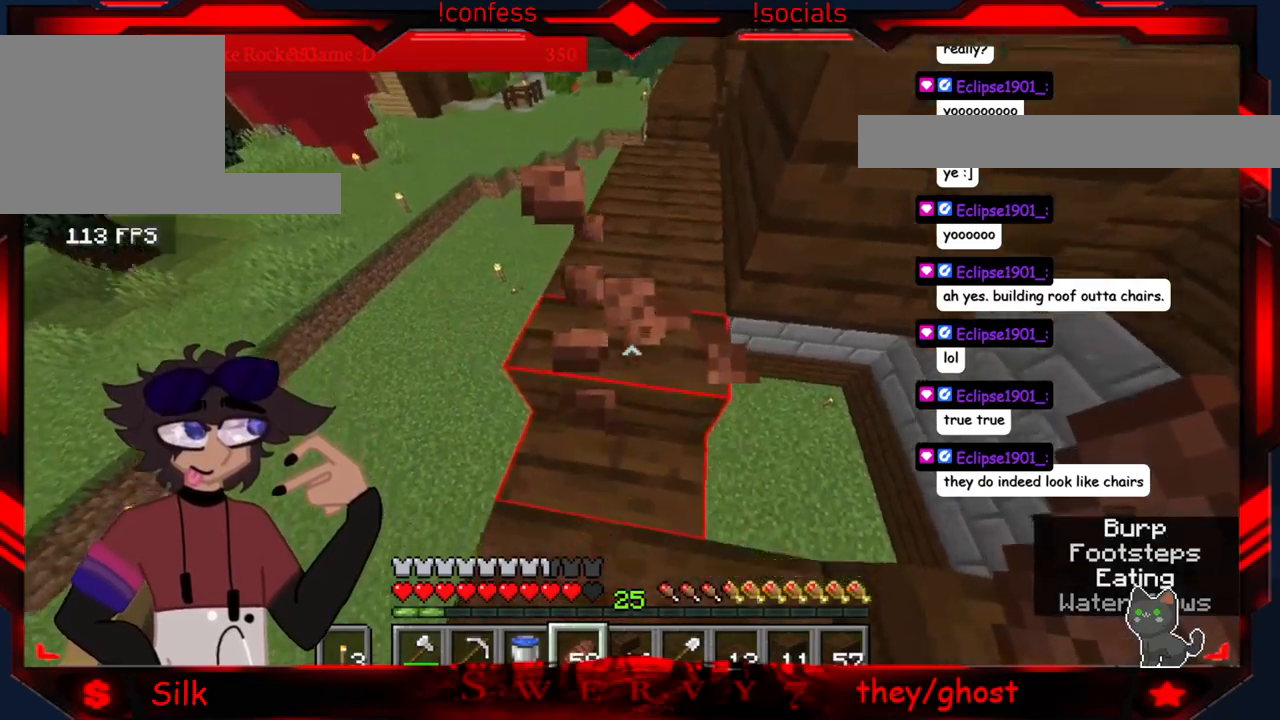
{"keys": [], "mouse": [], "events": [[67, "mouse_right", "up"], [150, "mouse_right", "down"], [417, "mouse_right", "up"]]}
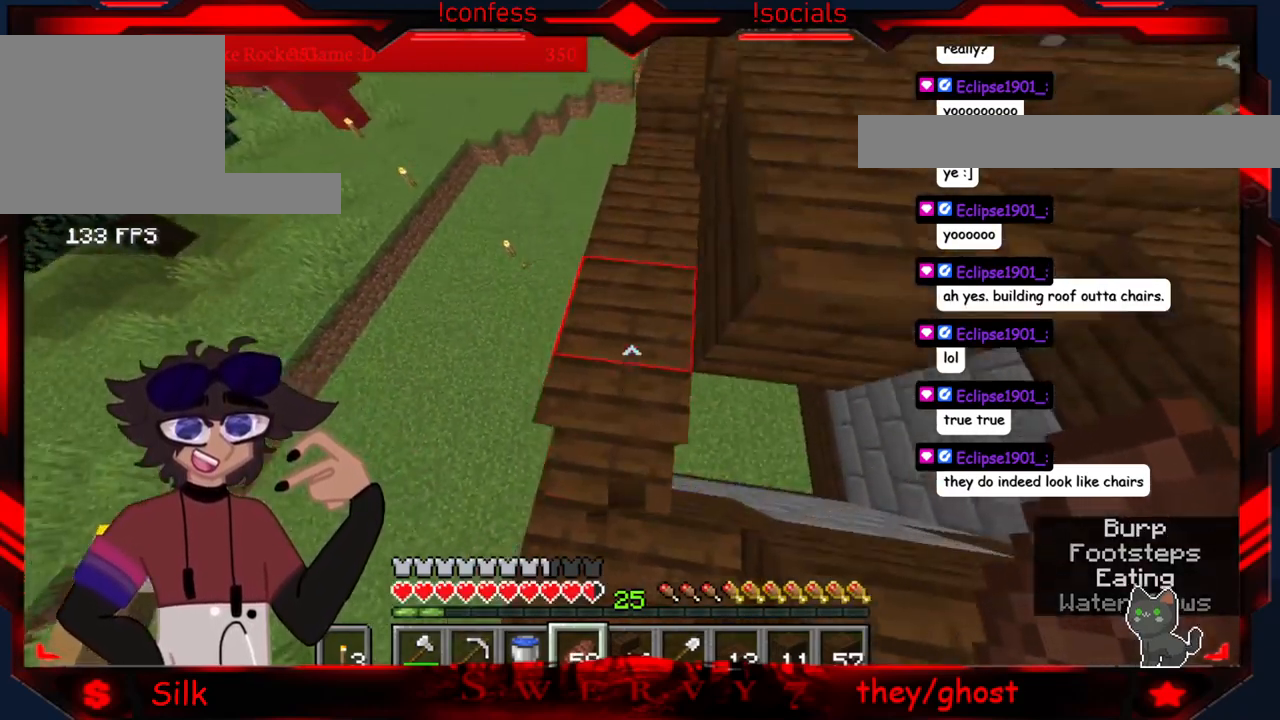
{"keys": ["d"], "mouse": [], "events": [[400, "d", "down"]]}
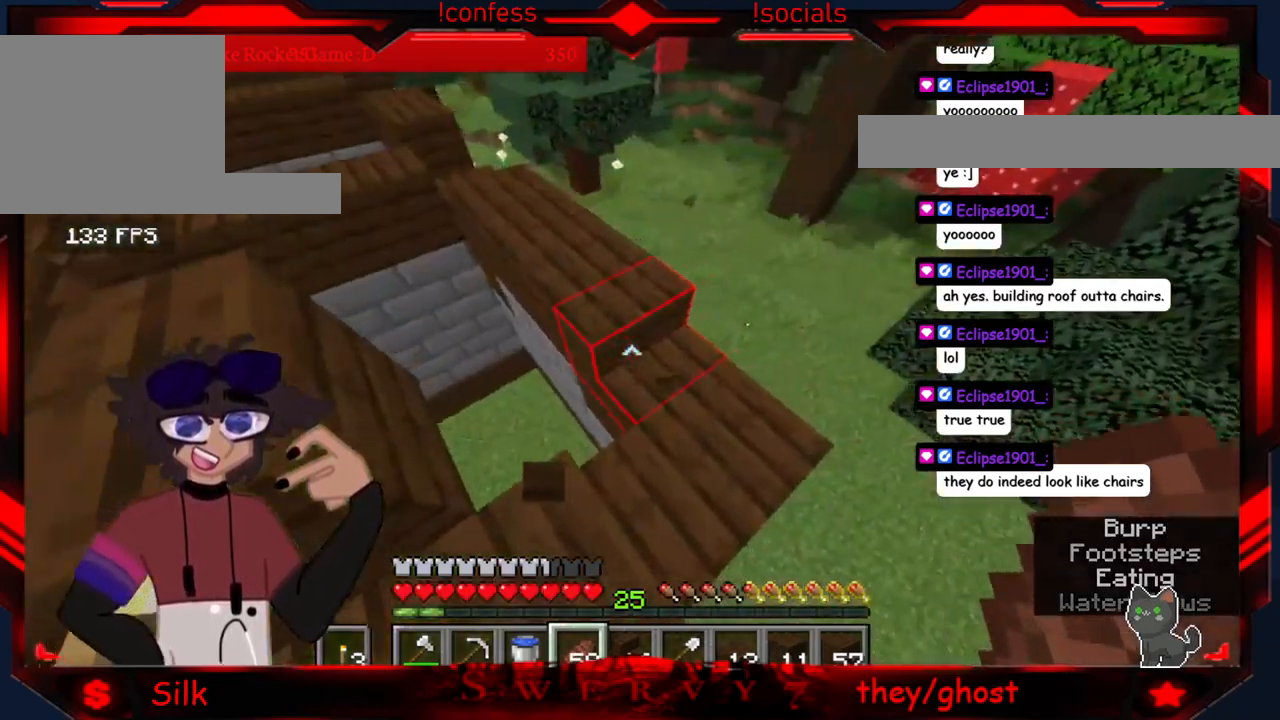
{"keys": [], "mouse": [], "events": [[67, "d", "up"]]}
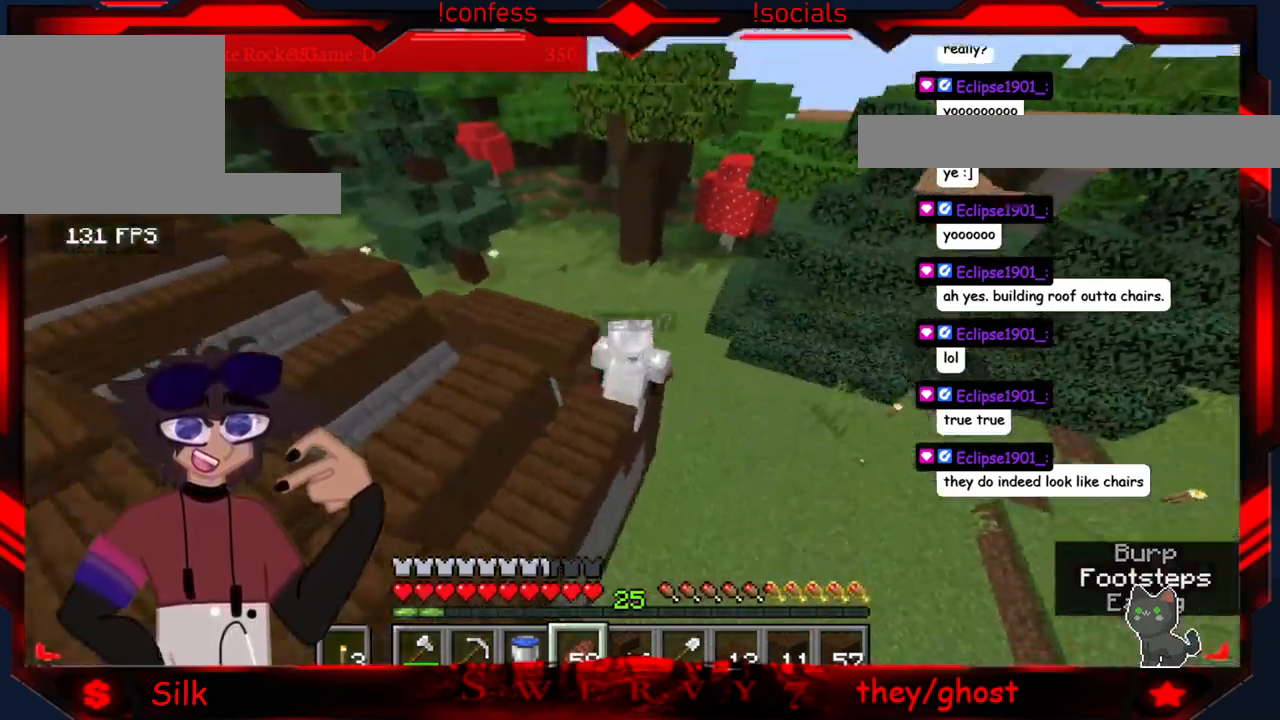
{"keys": [], "mouse": [], "events": [[150, "a", "down"], [384, "a", "up"]]}
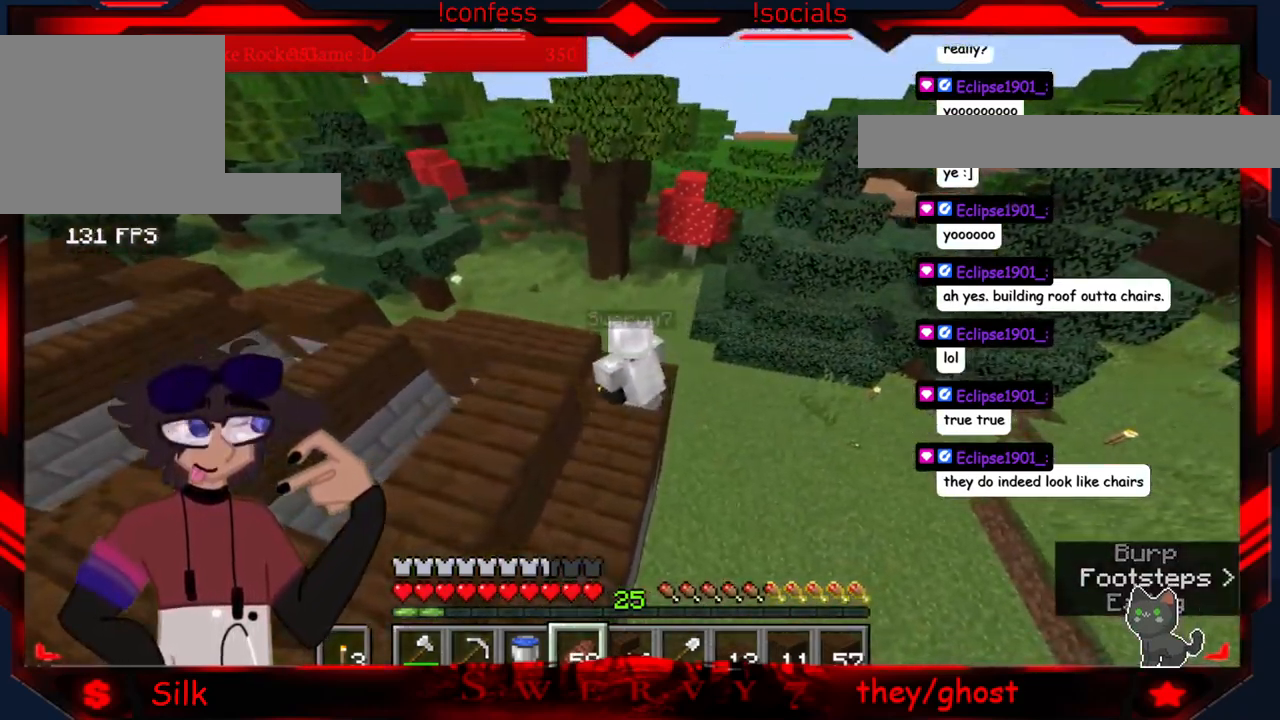
{"keys": [], "mouse": [], "events": []}
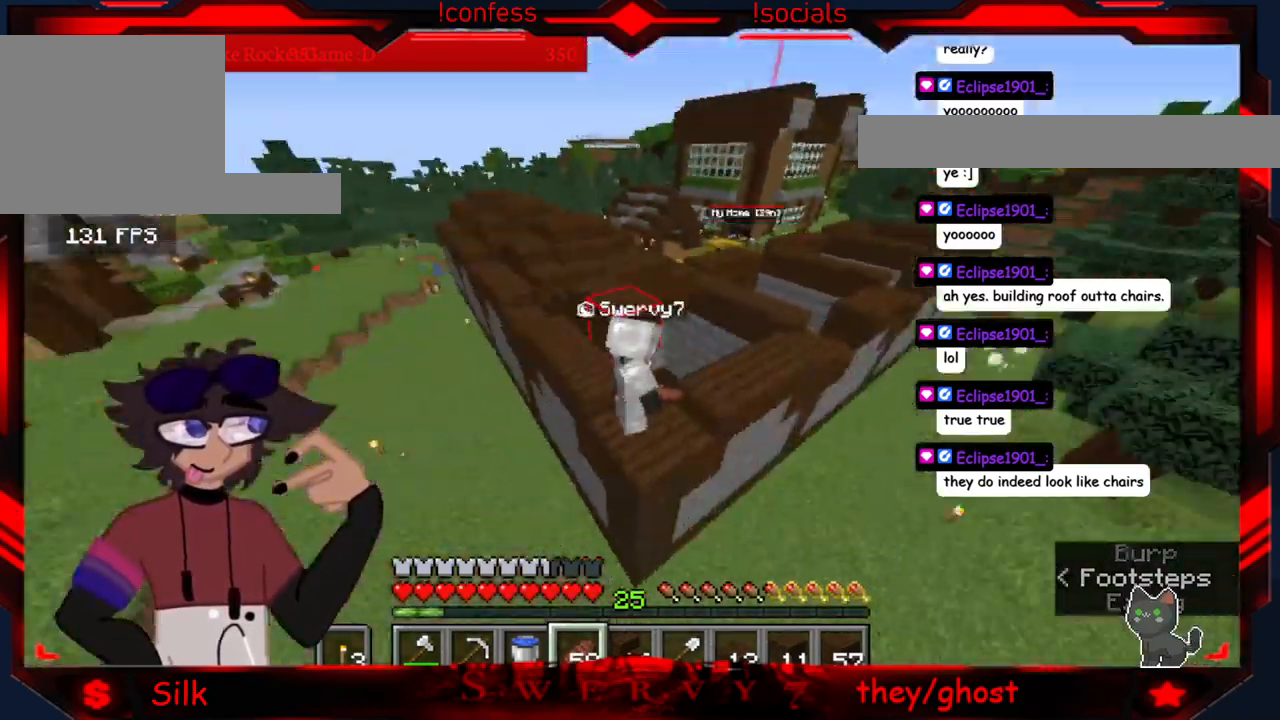
{"keys": [], "mouse": [], "events": []}
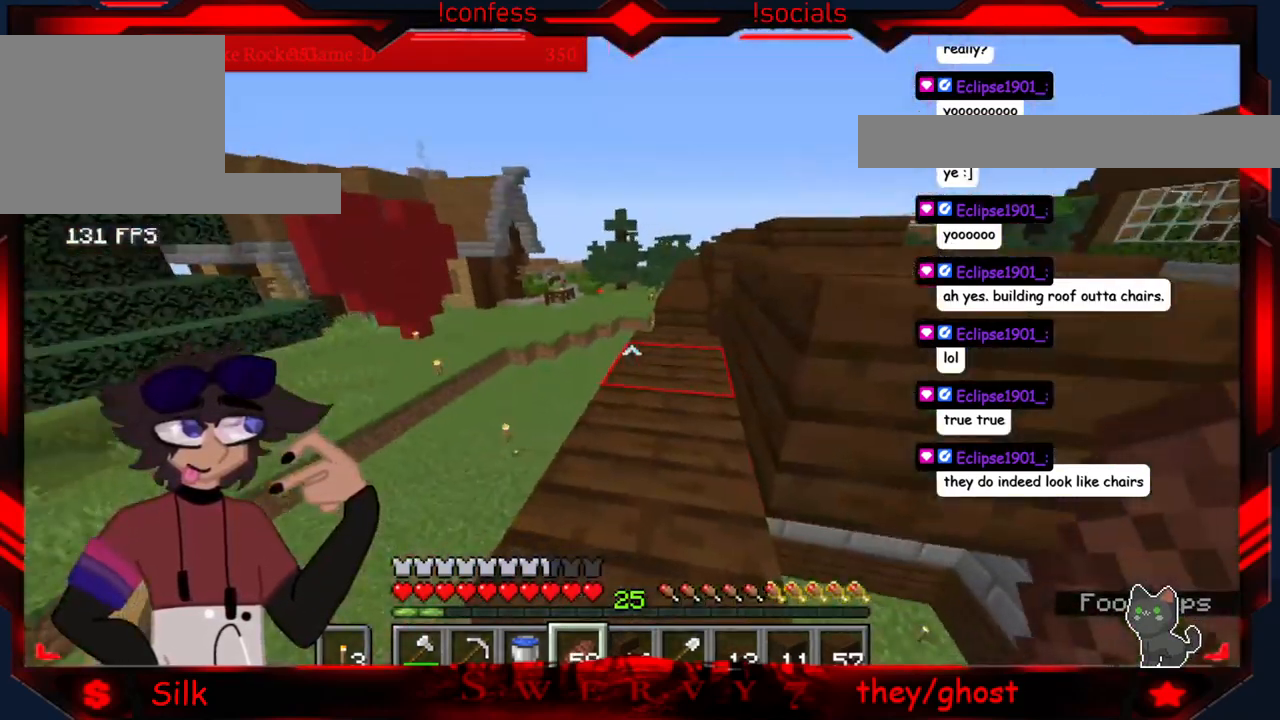
{"keys": [], "mouse": [], "events": []}
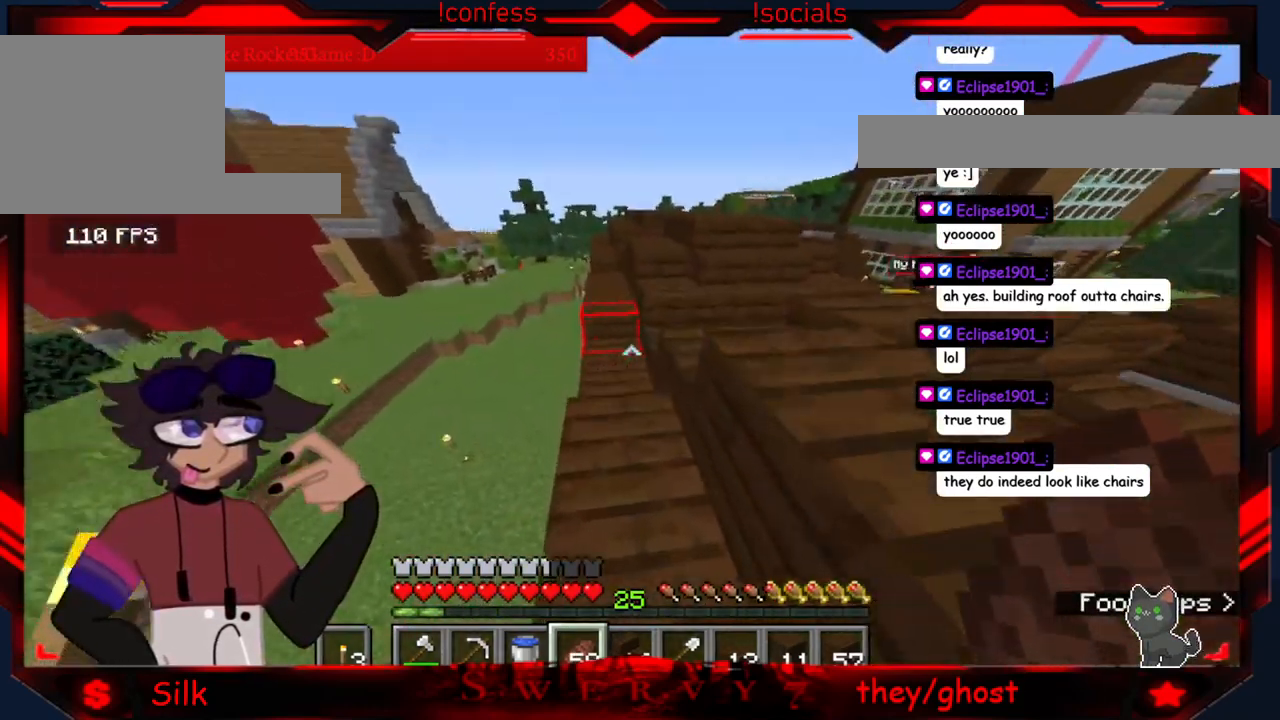
{"keys": [], "mouse": [], "events": []}
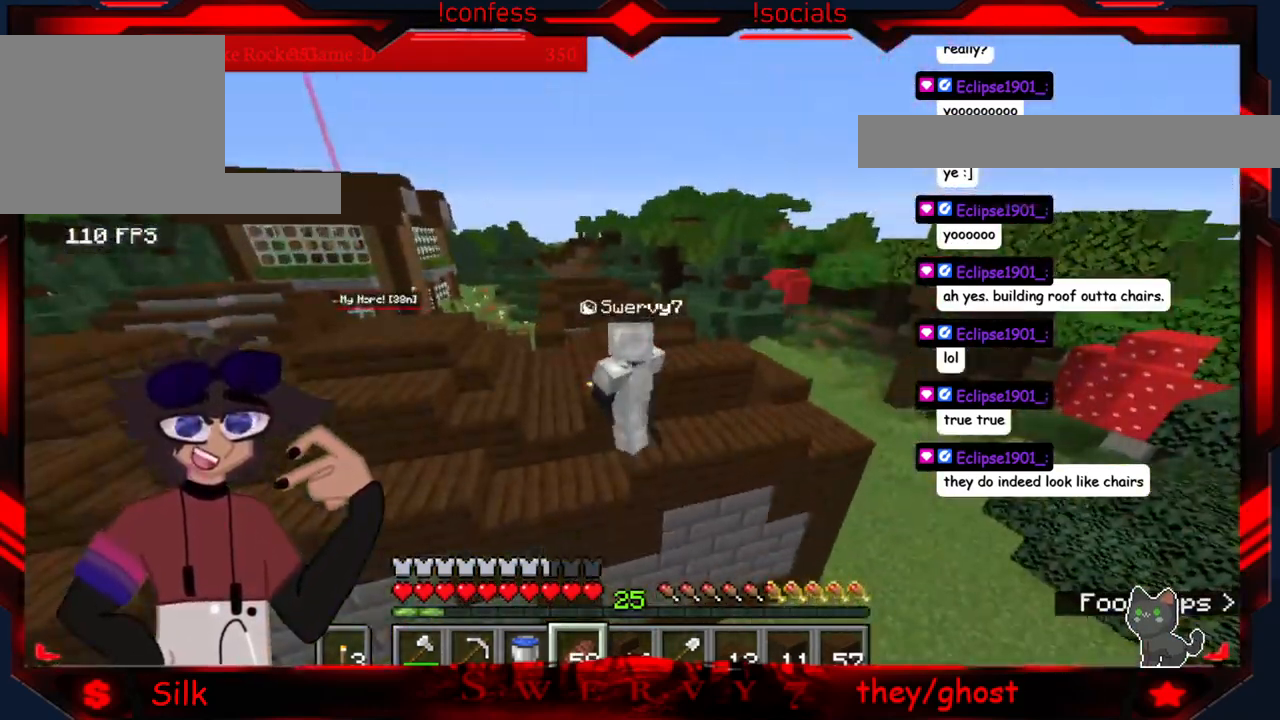
{"keys": ["a"], "mouse": [], "events": [[150, "a", "down"]]}
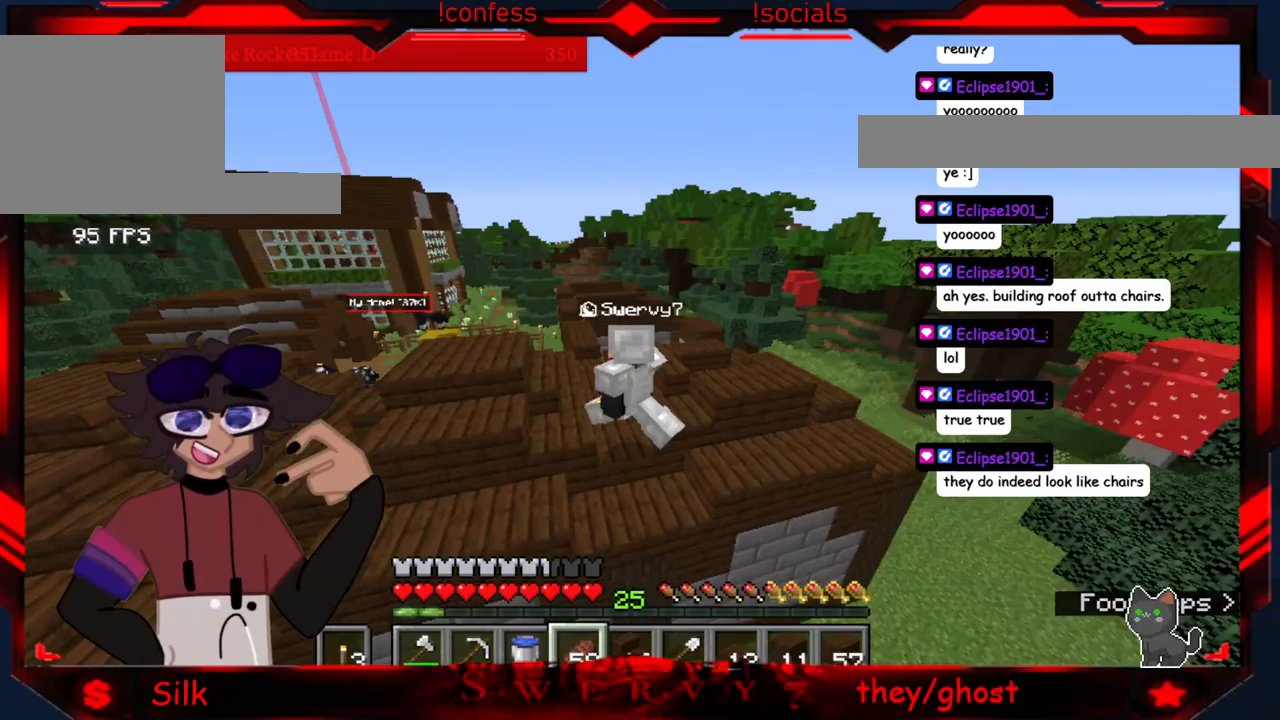
{"keys": ["a"], "mouse": [], "events": []}
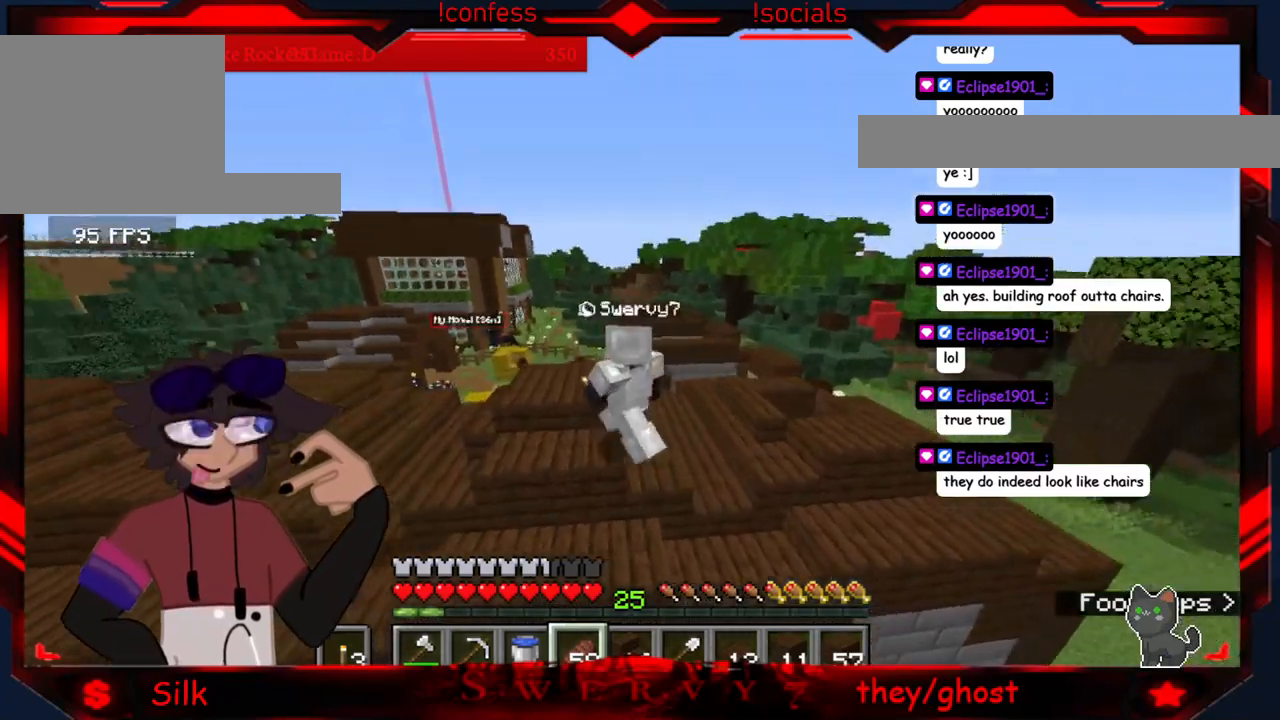
{"keys": ["d"], "mouse": [], "events": [[17, "a", "up"], [217, "d", "down"]]}
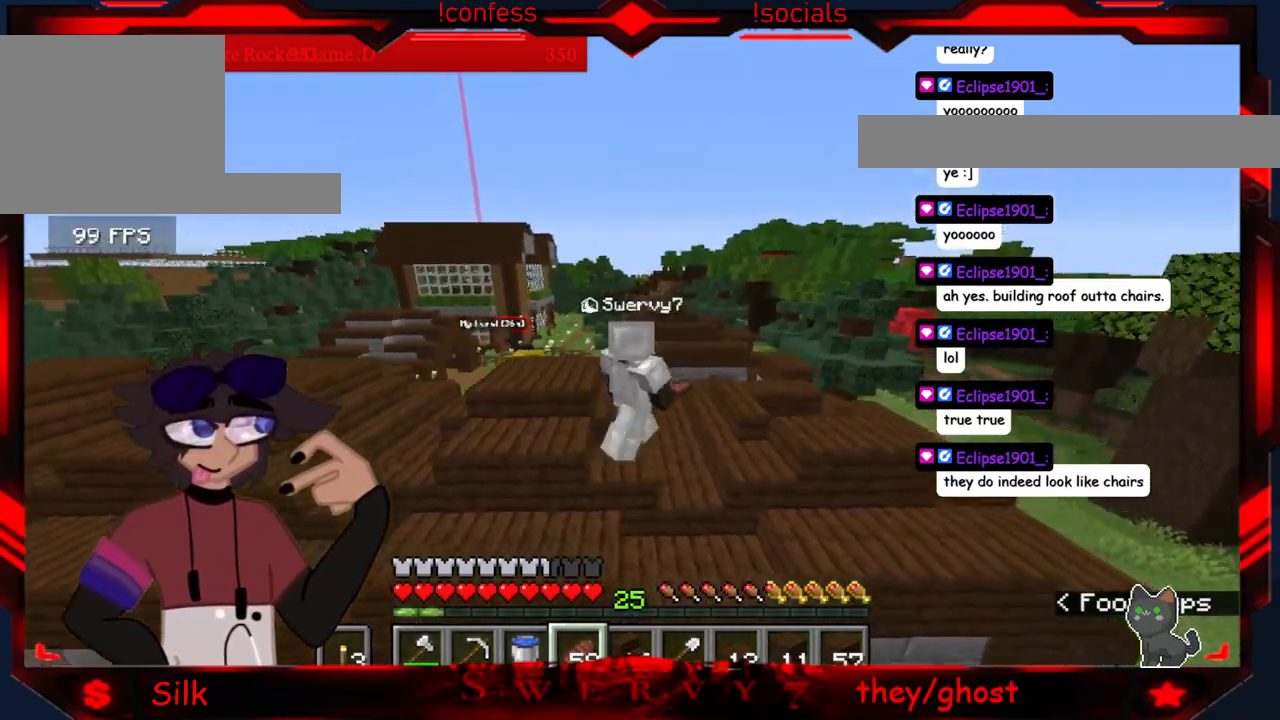
{"keys": [], "mouse": [], "events": [[400, "d", "up"]]}
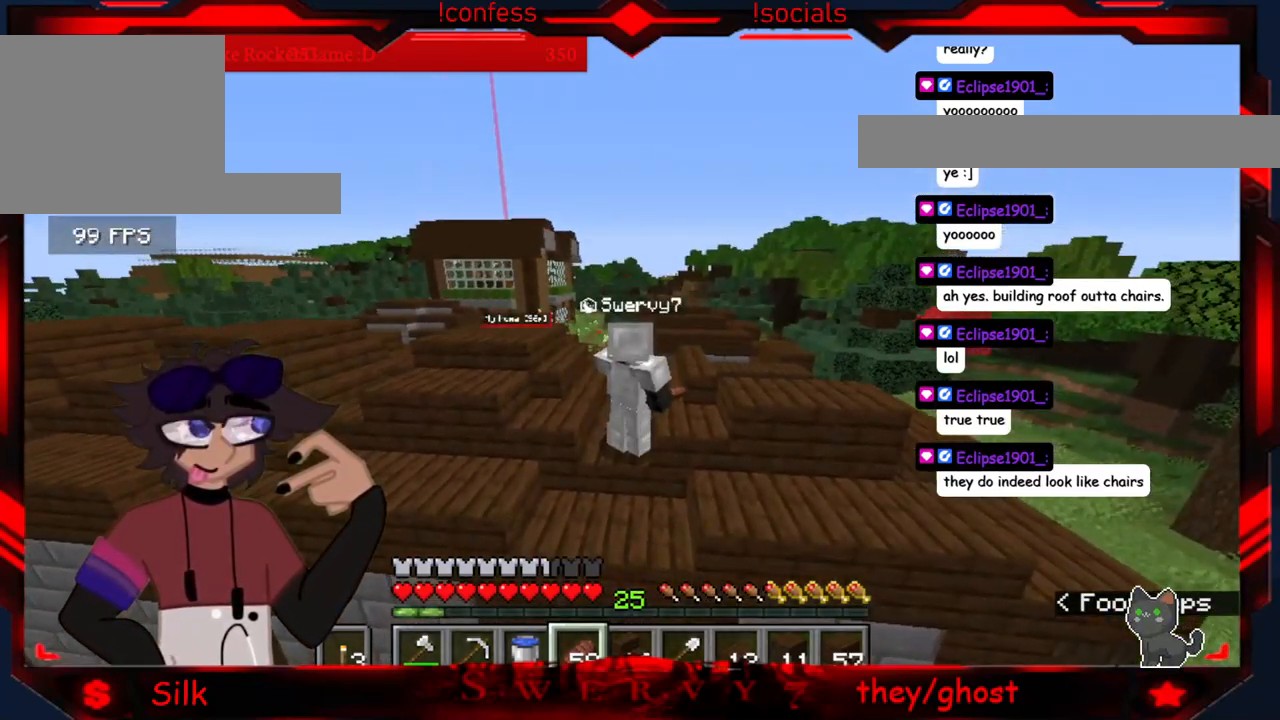
{"keys": [], "mouse": [], "events": []}
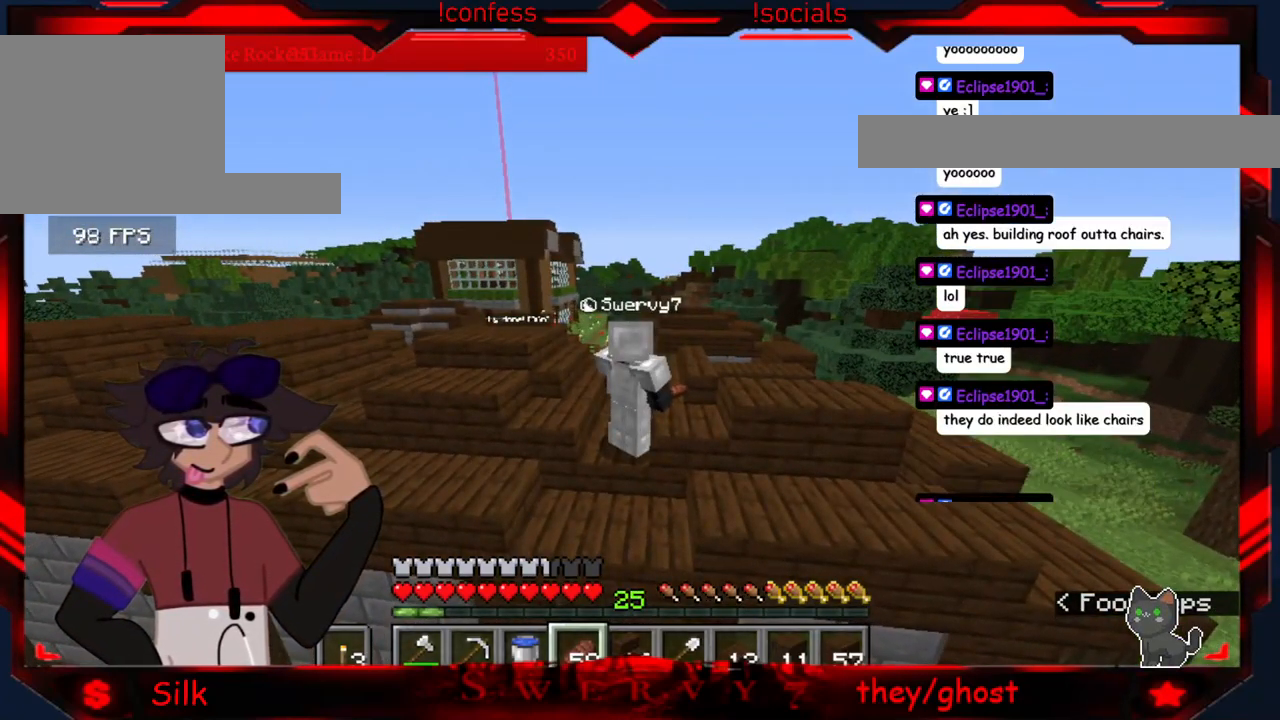
{"keys": [], "mouse": [], "events": [[33, "a", "down"], [417, "a", "up"]]}
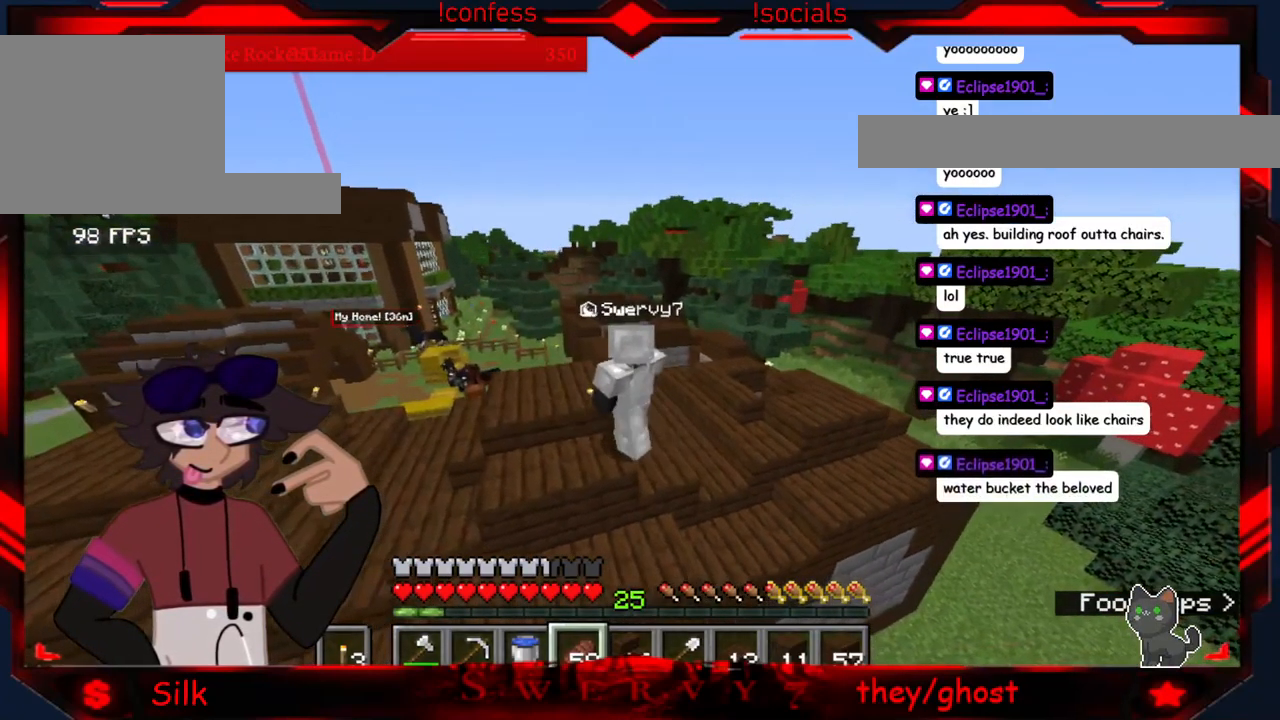
{"keys": [], "mouse": [], "events": []}
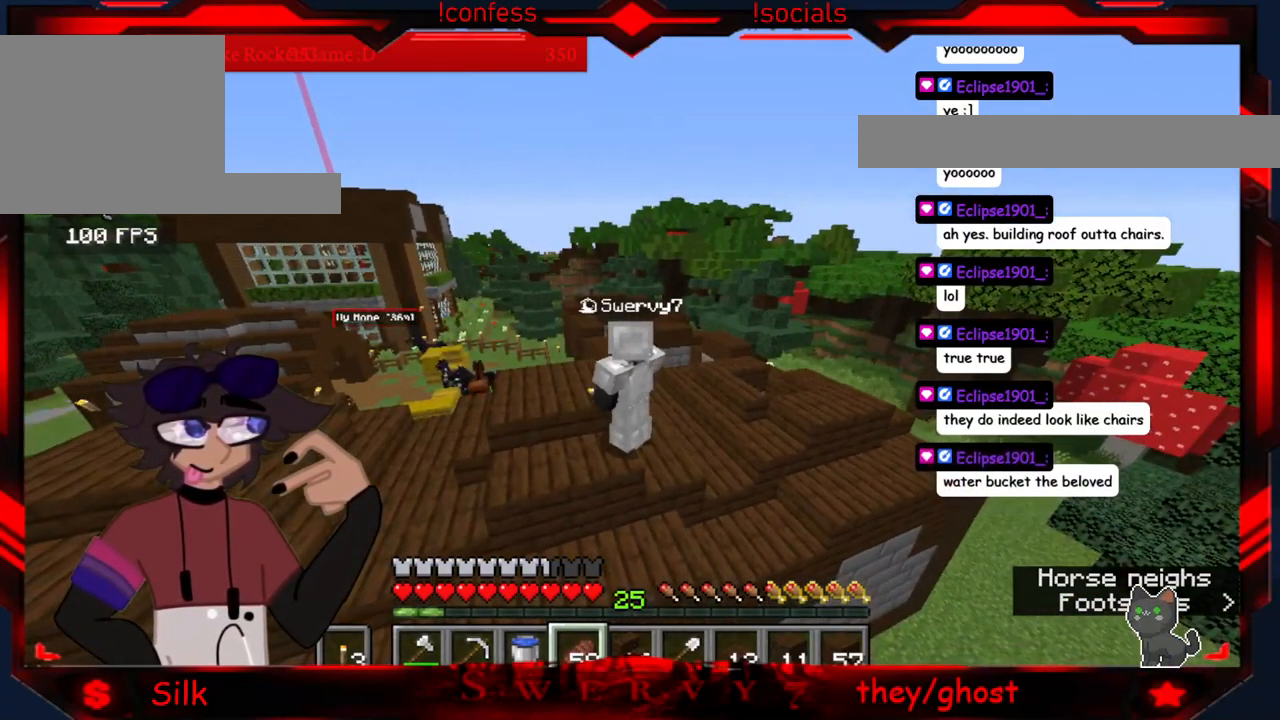
{"keys": [], "mouse": [], "events": []}
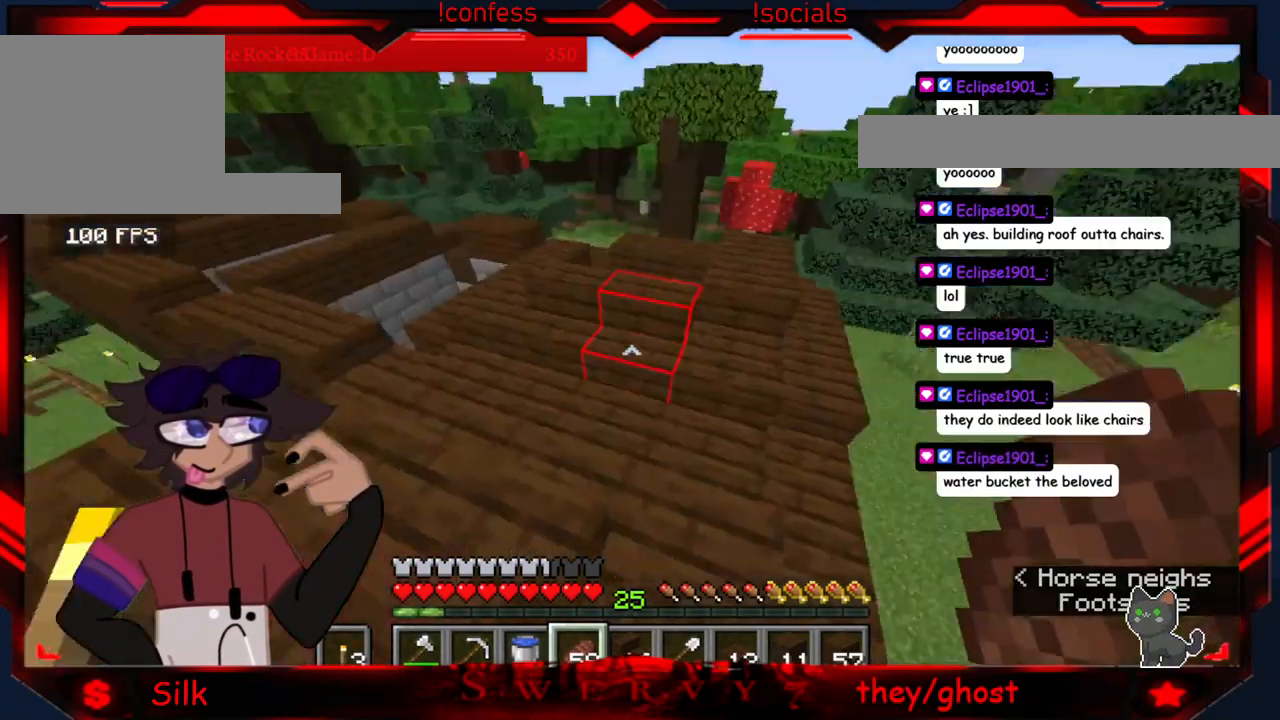
{"keys": [], "mouse": [], "events": []}
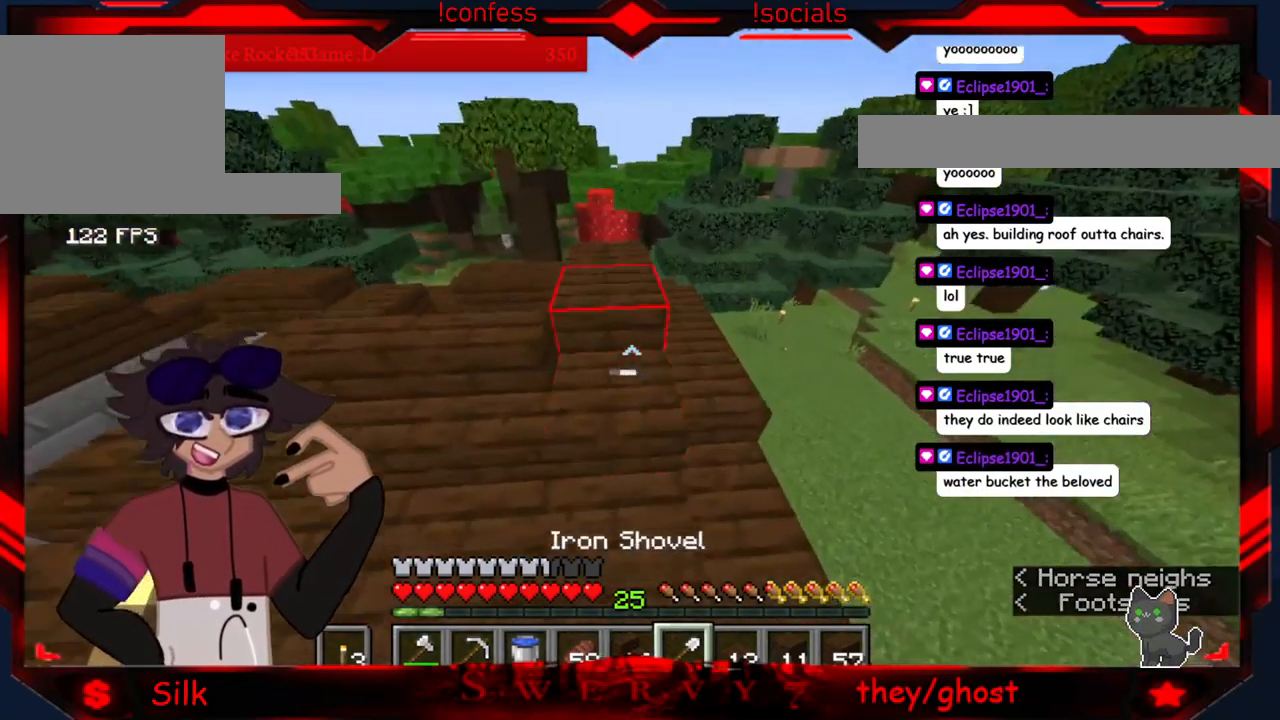
{"keys": [], "mouse": [], "events": []}
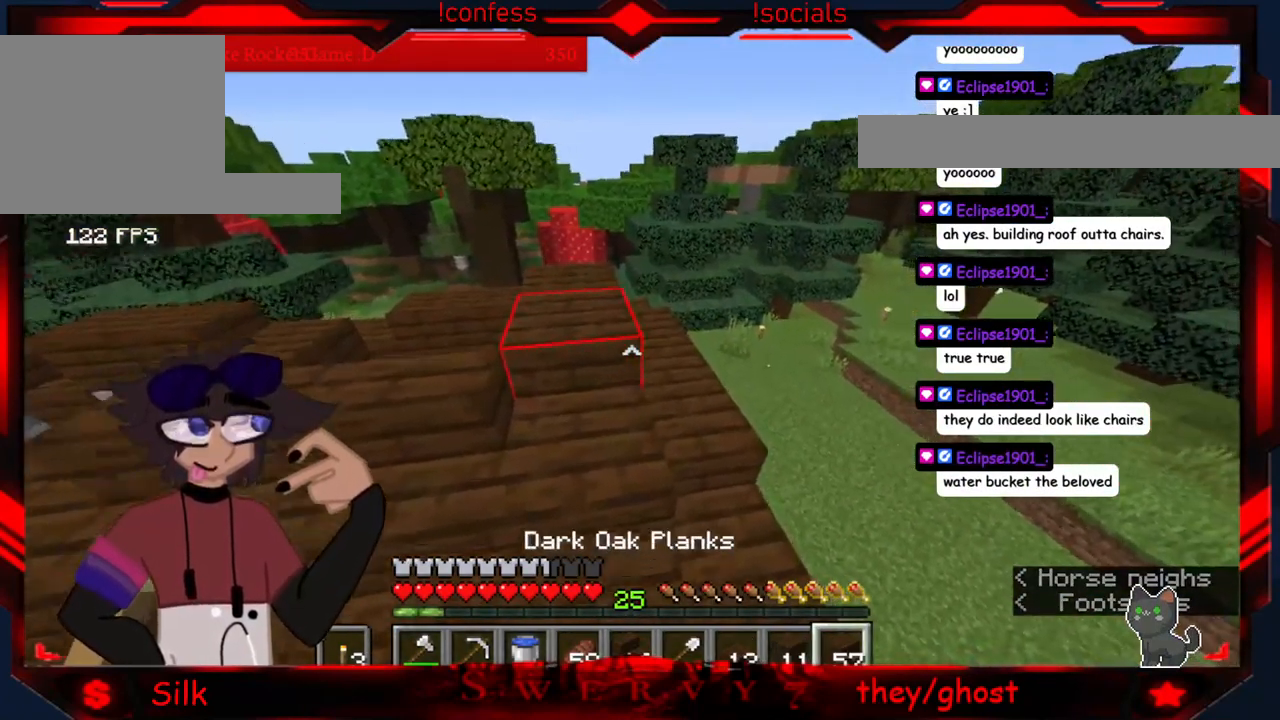
{"keys": [], "mouse": [], "events": []}
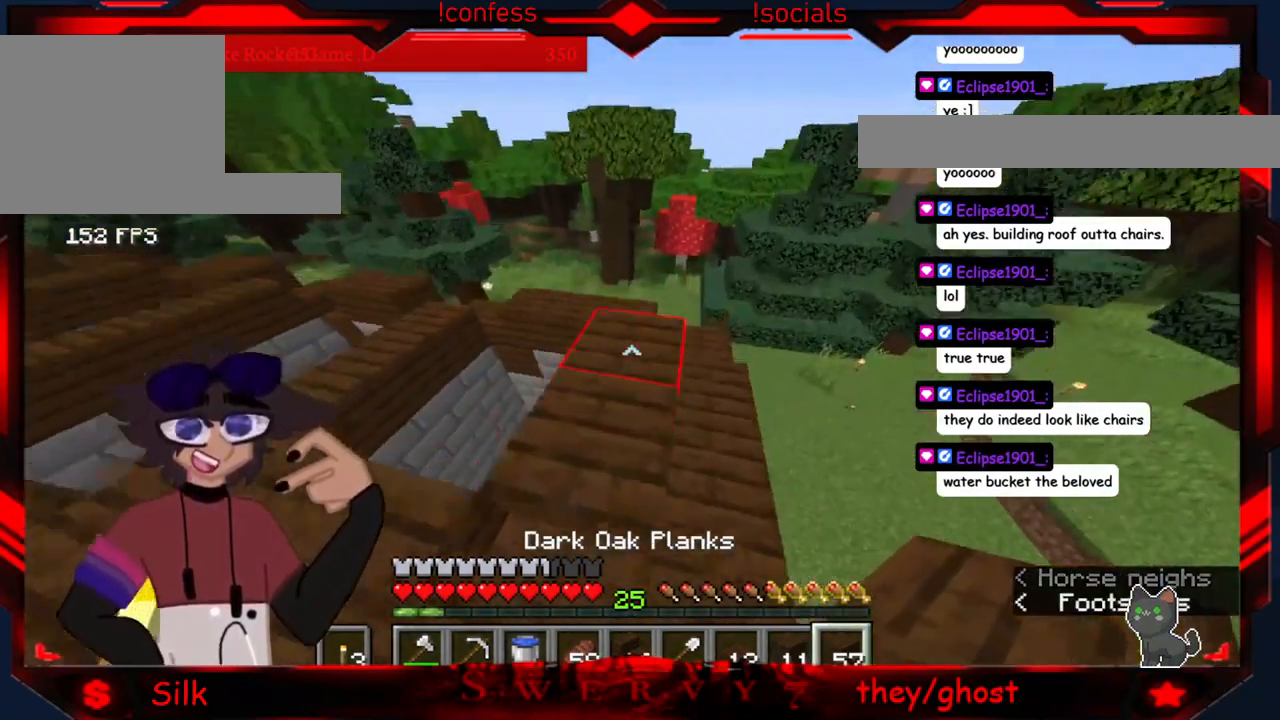
{"keys": ["d"], "mouse": [], "events": [[334, "d", "down"]]}
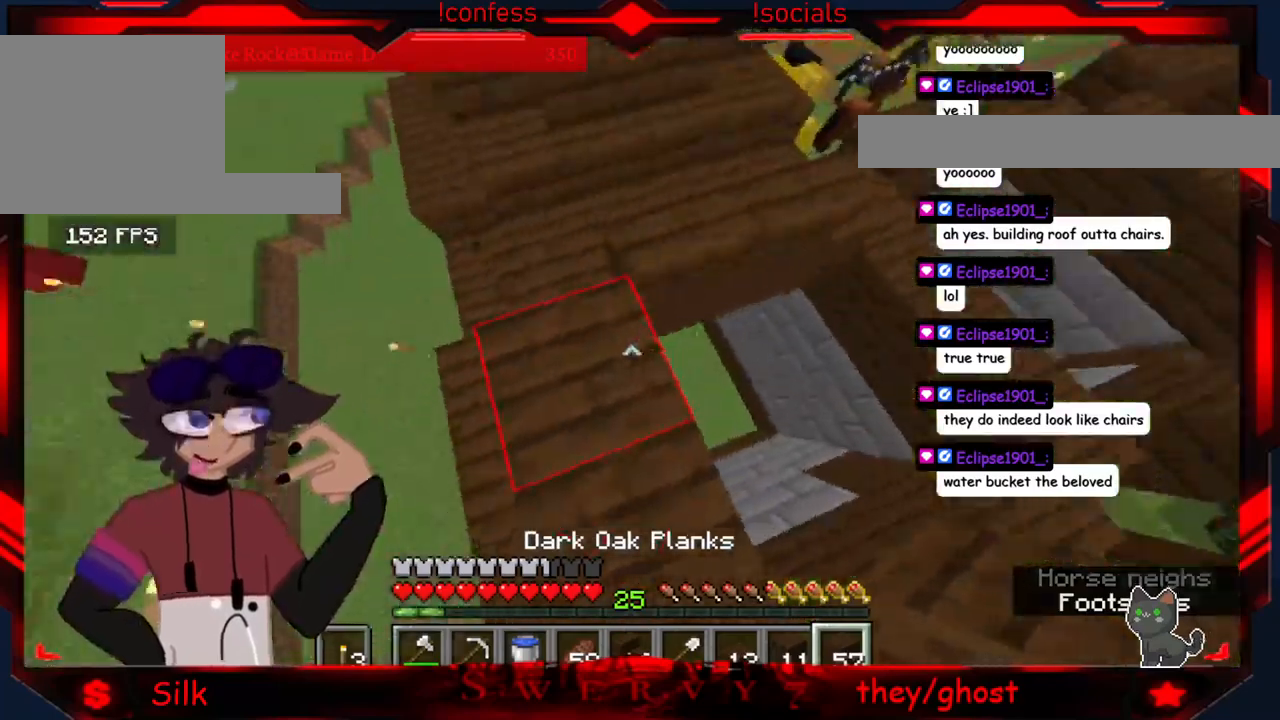
{"keys": ["d", "s"], "mouse": [], "events": [[134, "s", "down"]]}